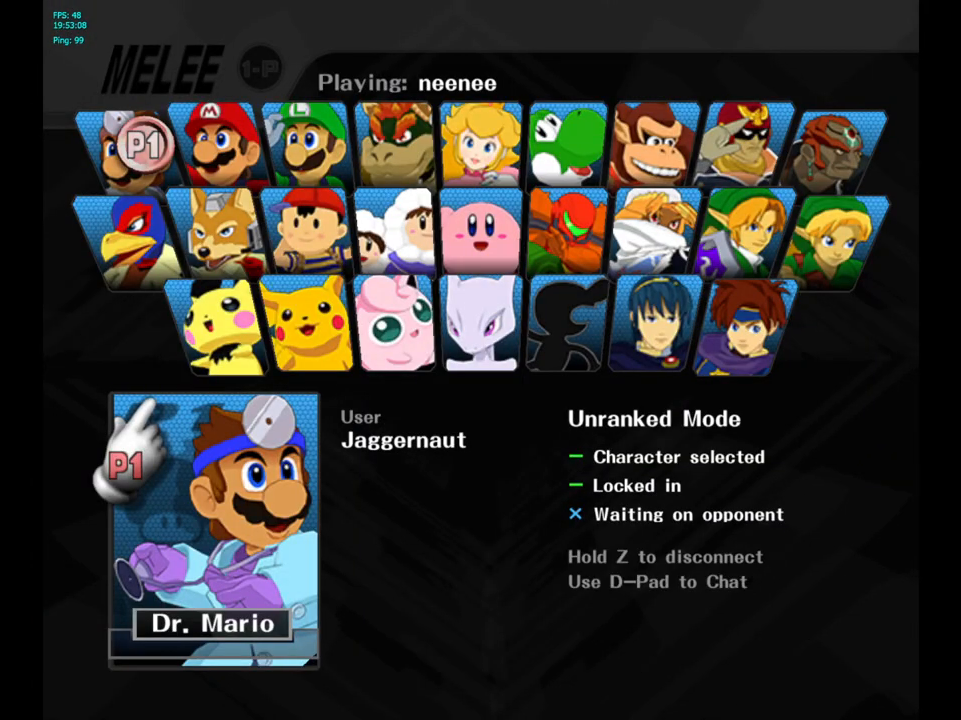
Gameplay with a controller (Nintendo layout); each line is a JSON object with the inputs held at the frame after it. "events" lists button and stick changes between this image and that frame as [ms after this image, input, new state], when the widget could be followed in between. Not read: L3 R3.
{"buttons": [], "left_stick": "center", "right_stick": "center", "events": [[50, "START", "down"], [183, "START", "up"]]}
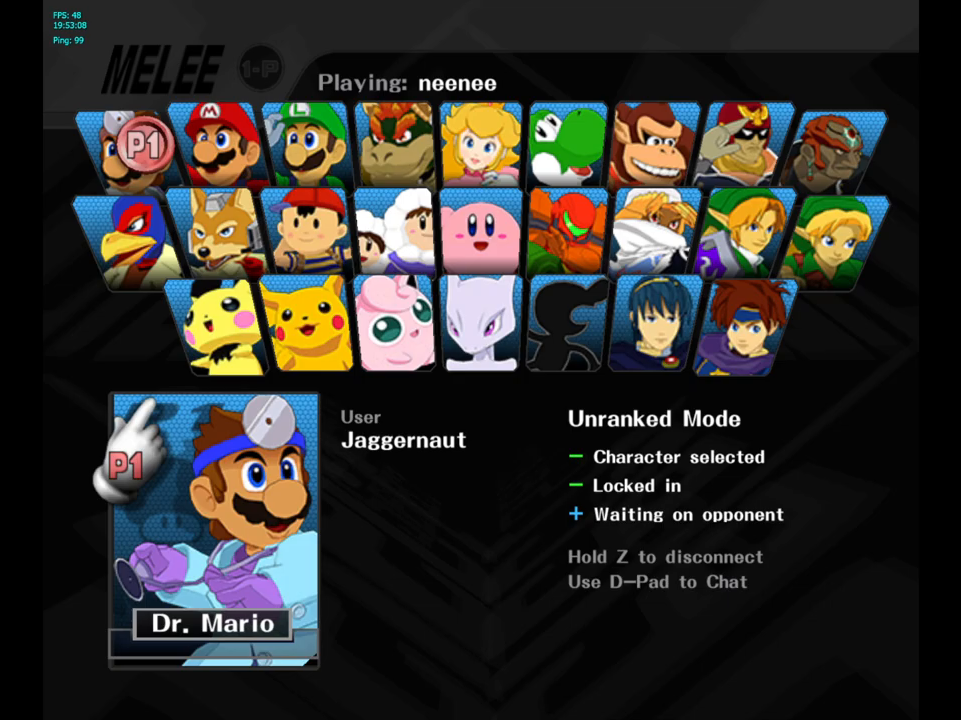
{"buttons": [], "left_stick": "center", "right_stick": "center", "events": []}
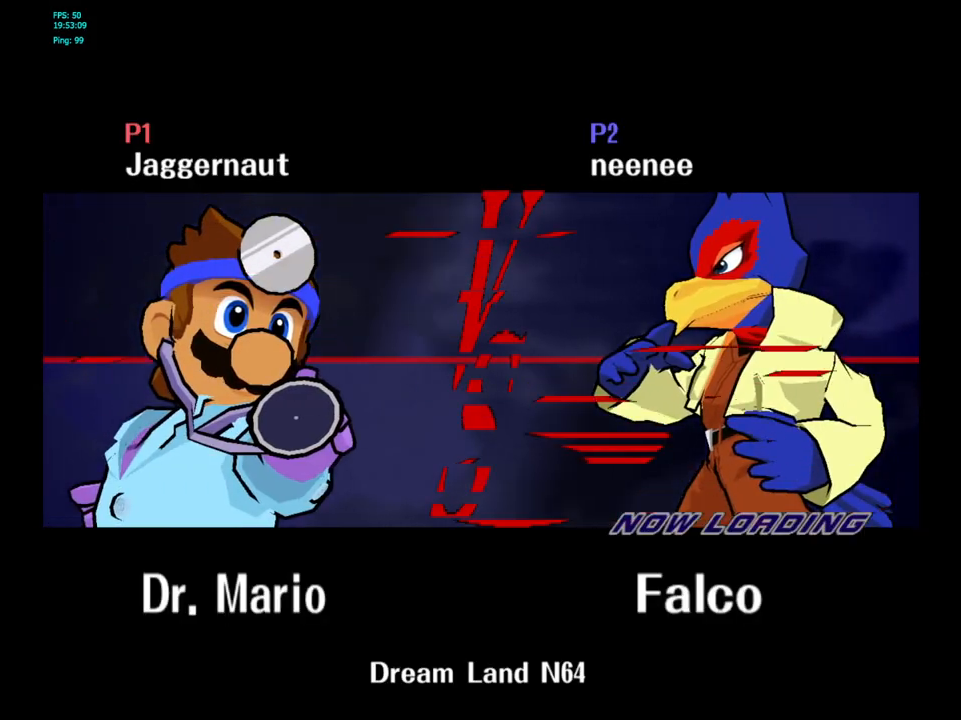
{"buttons": [], "left_stick": "center", "right_stick": "center", "events": []}
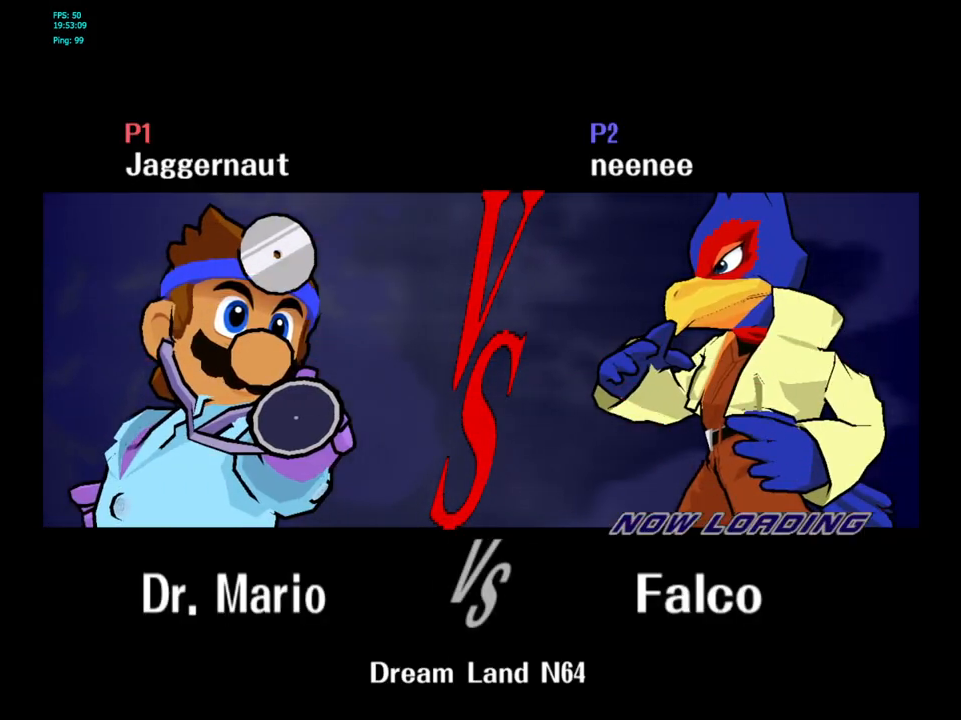
{"buttons": [], "left_stick": "center", "right_stick": "center", "events": []}
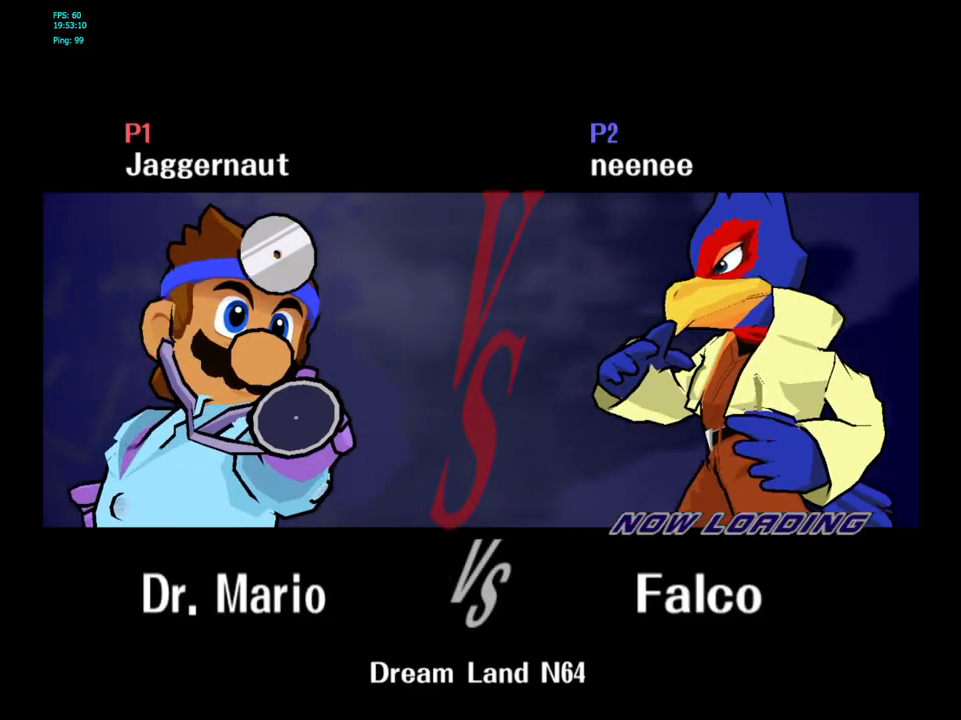
{"buttons": ["L1", "R1"], "left_stick": "center", "right_stick": "center", "events": [[500, "L1", "down"], [500, "R1", "down"]]}
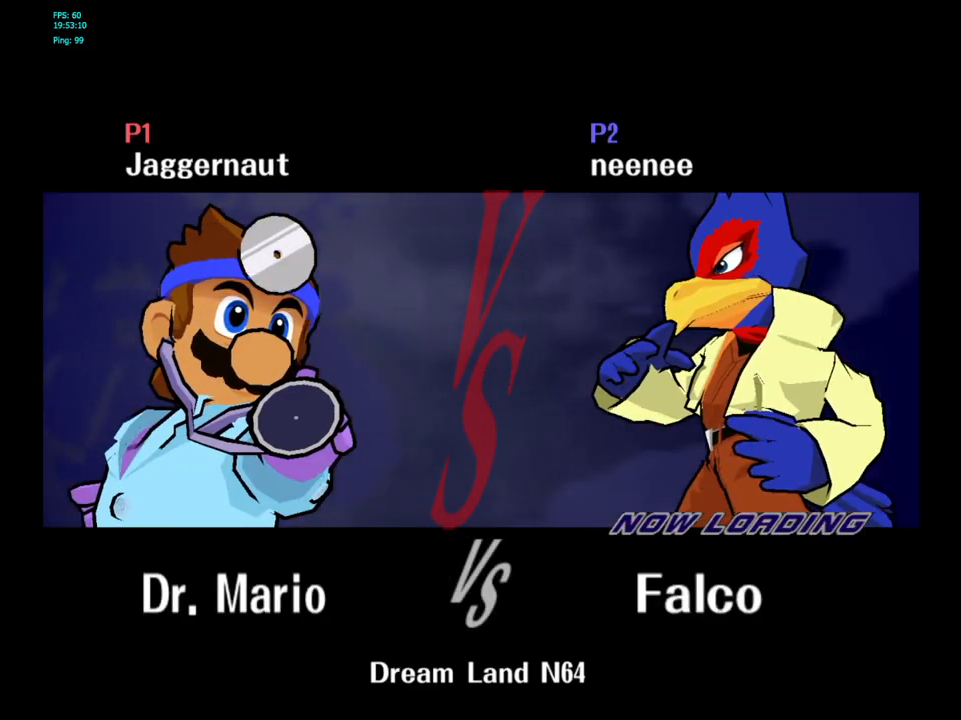
{"buttons": [], "left_stick": "center", "right_stick": "center", "events": [[500, "L1", "up"], [500, "R1", "up"]]}
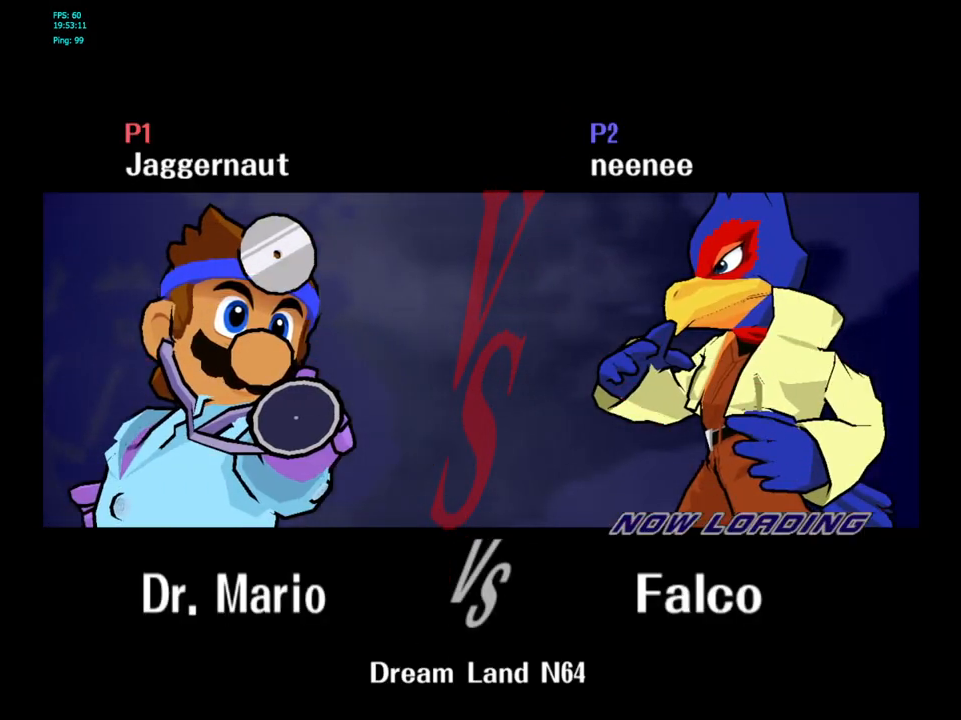
{"buttons": [], "left_stick": "center", "right_stick": "center", "events": []}
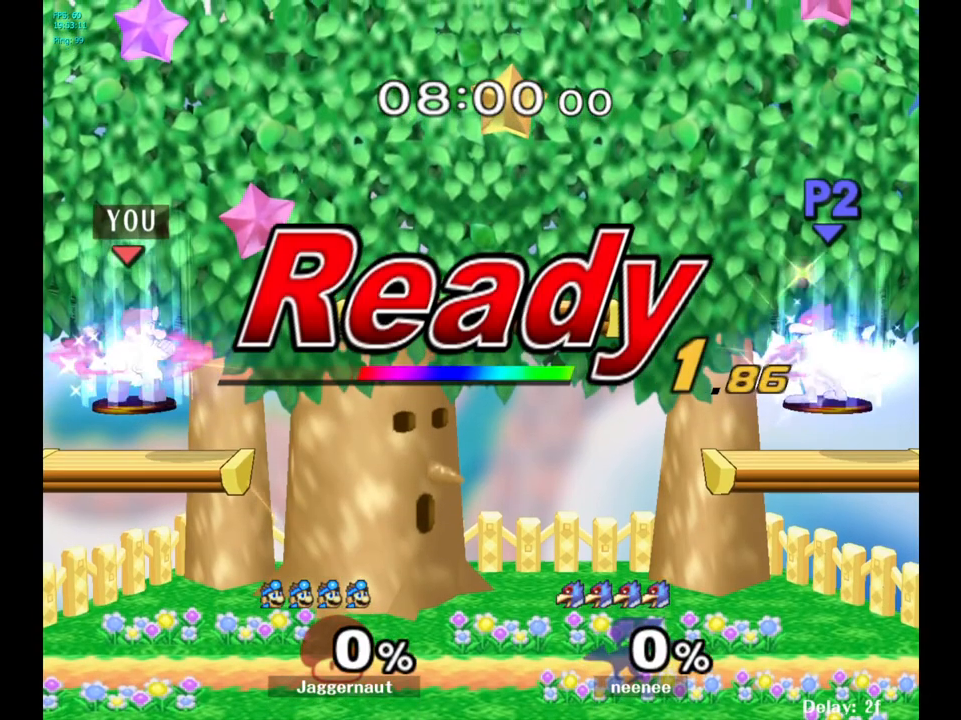
{"buttons": [], "left_stick": "right", "right_stick": "center", "events": [[117, "left_stick", "up-right"], [233, "left_stick", "right"]]}
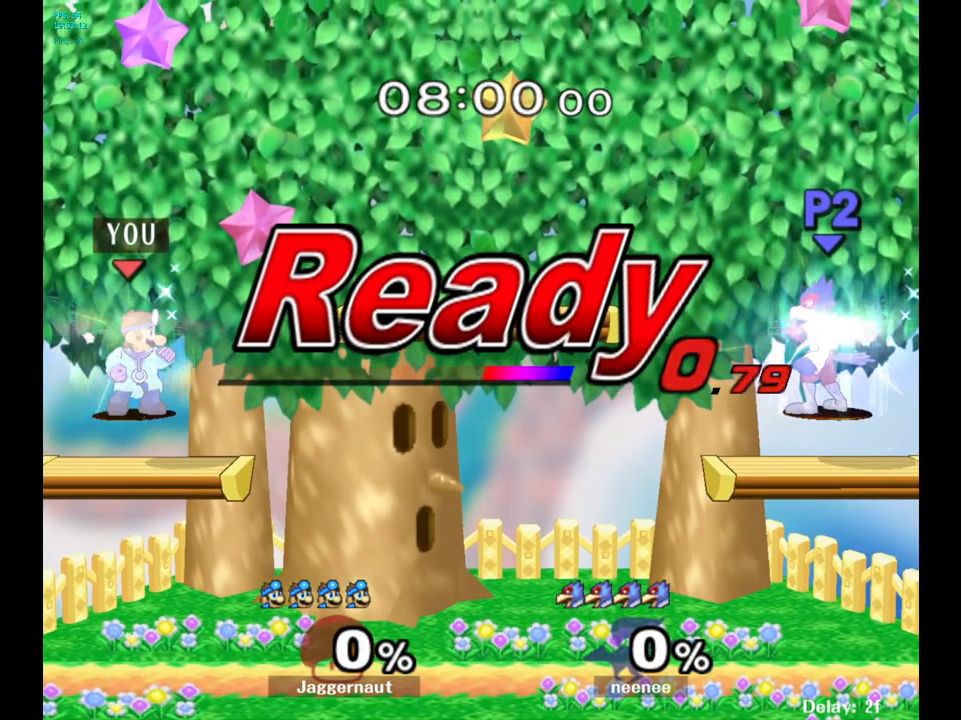
{"buttons": [], "left_stick": "right", "right_stick": "center", "events": [[50, "left_stick", "up-right"], [233, "left_stick", "center"], [433, "left_stick", "right"]]}
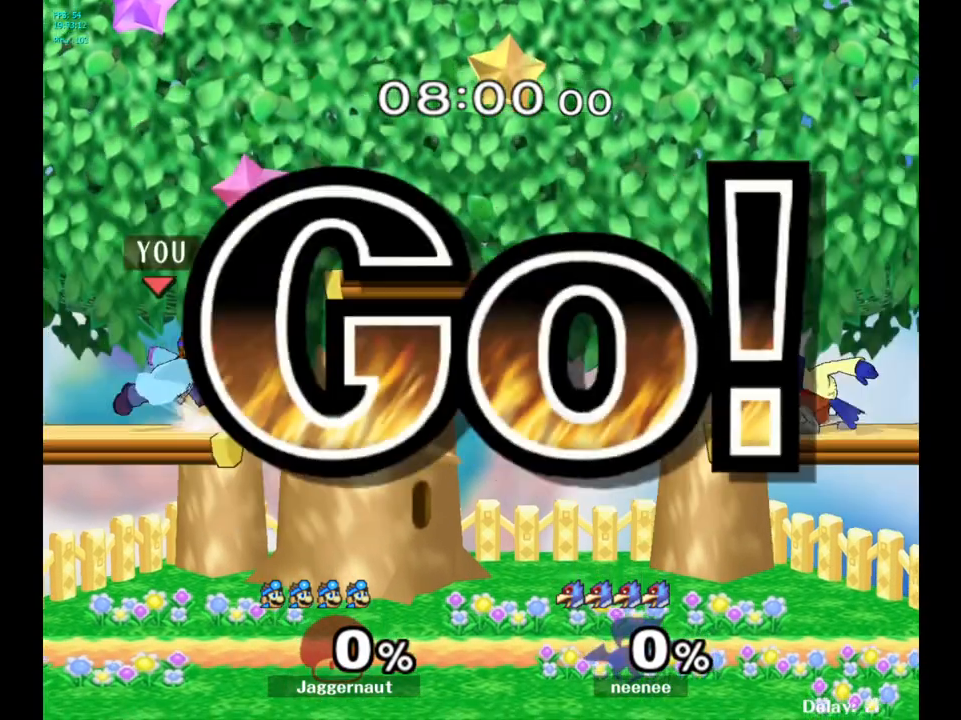
{"buttons": [], "left_stick": "center", "right_stick": "center", "events": [[33, "Y", "down"], [283, "left_stick", "down-right"], [317, "R1", "down"], [433, "Y", "up"], [467, "Y", "down"], [483, "Y", "up"], [483, "left_stick", "center"], [500, "R1", "up"]]}
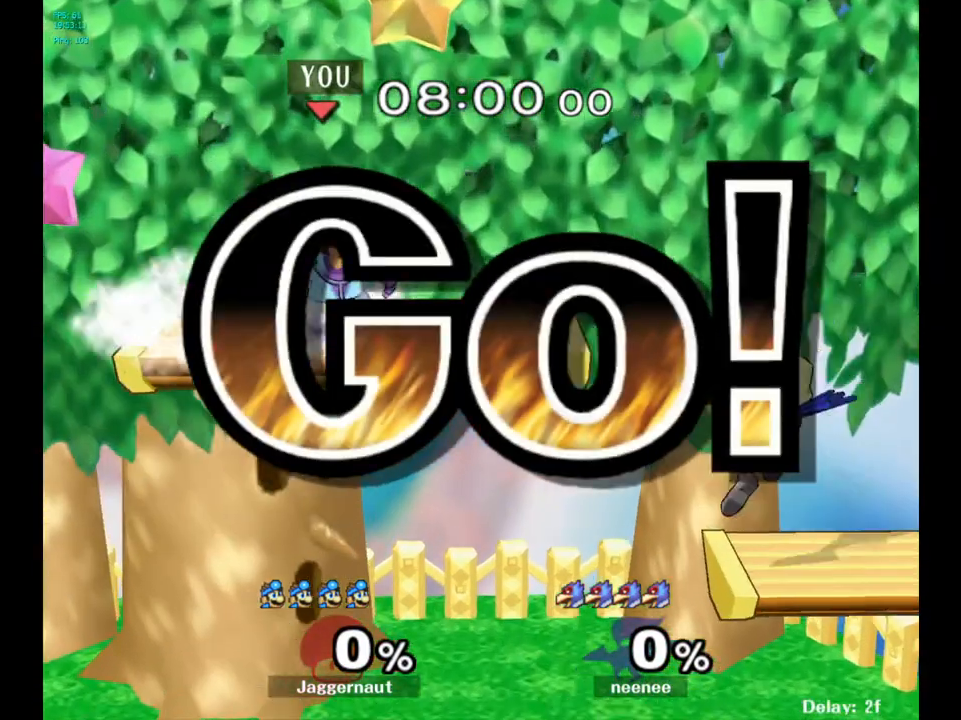
{"buttons": [], "left_stick": "right", "right_stick": "center", "events": [[100, "left_stick", "down"], [200, "left_stick", "right"]]}
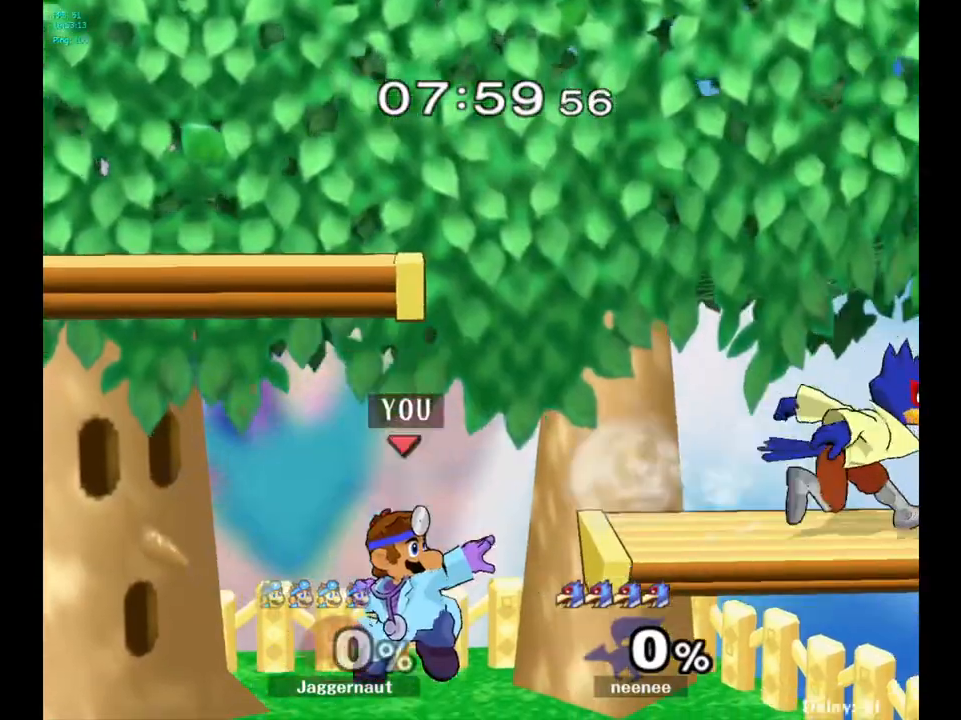
{"buttons": [], "left_stick": "left", "right_stick": "center", "events": [[133, "R1", "down"], [150, "left_stick", "down"], [267, "R1", "up"], [267, "left_stick", "left"], [333, "left_stick", "up"], [400, "left_stick", "up-left"], [500, "left_stick", "left"]]}
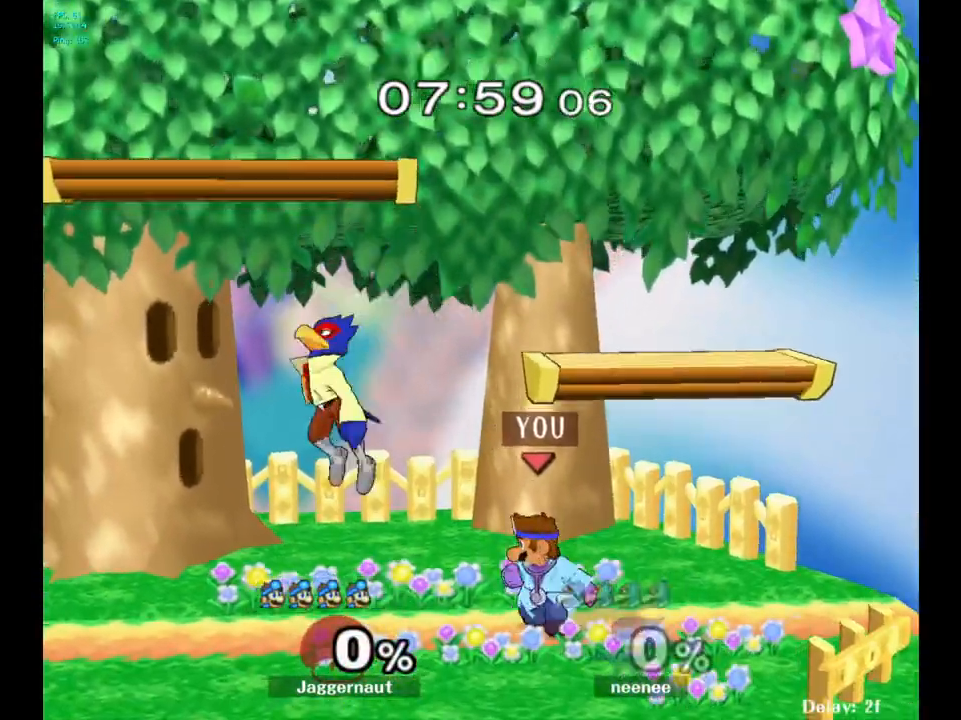
{"buttons": [], "left_stick": "center", "right_stick": "center", "events": [[17, "A", "down"], [117, "A", "up"], [333, "left_stick", "center"]]}
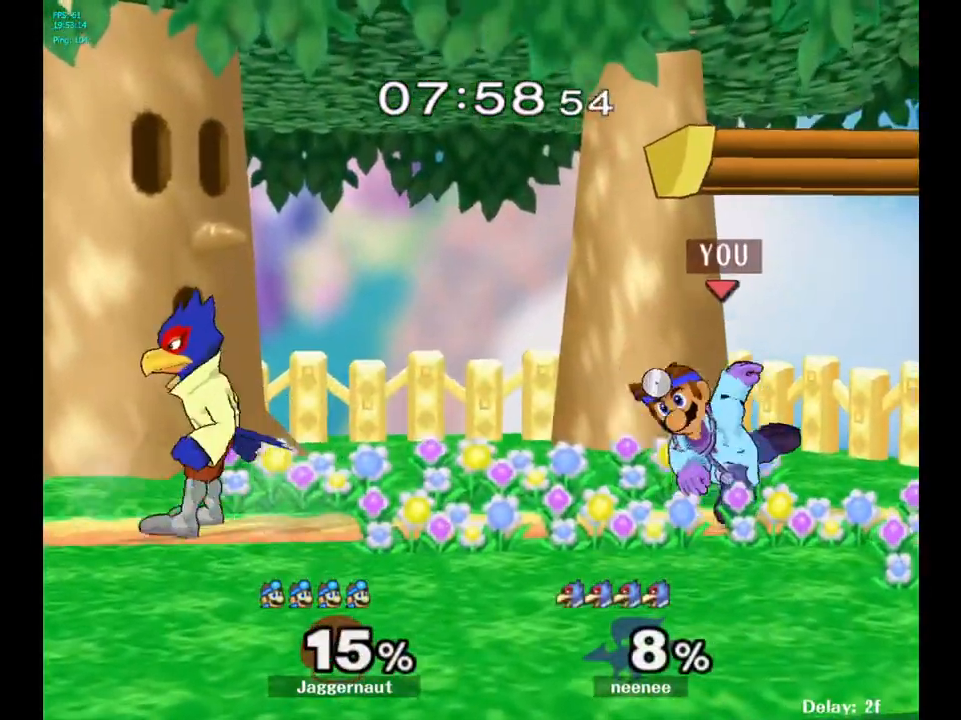
{"buttons": [], "left_stick": "center", "right_stick": "center", "events": [[50, "left_stick", "left"], [133, "Y", "down"], [233, "Y", "up"], [233, "left_stick", "center"], [400, "A", "down"], [483, "A", "up"]]}
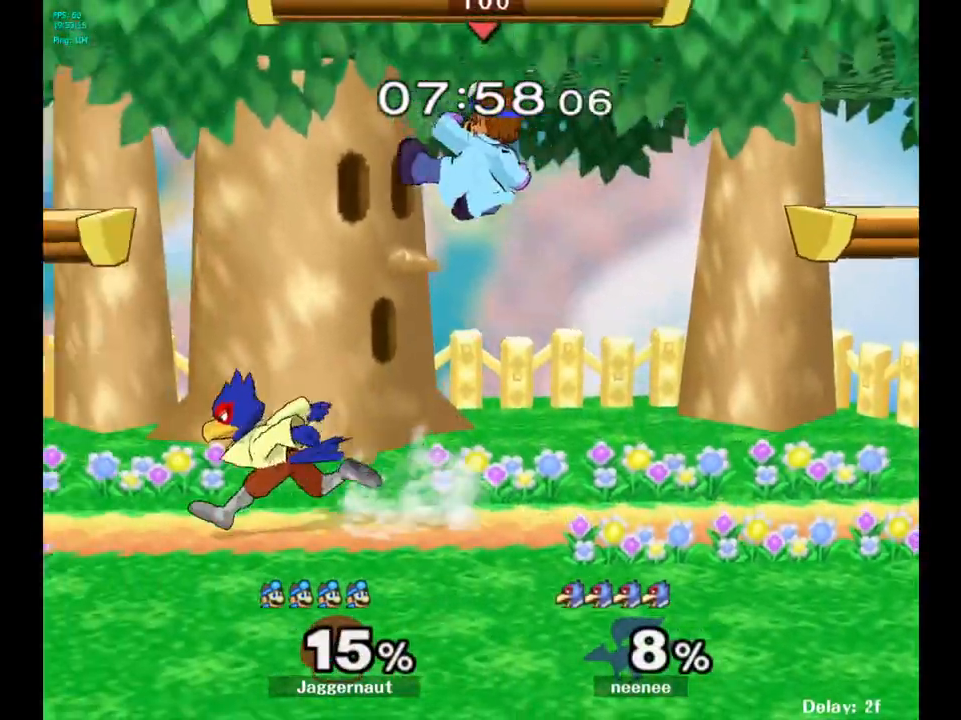
{"buttons": ["R1"], "left_stick": "left", "right_stick": "center", "events": [[100, "left_stick", "down"], [183, "left_stick", "down-left"], [300, "left_stick", "left"], [350, "R1", "down"]]}
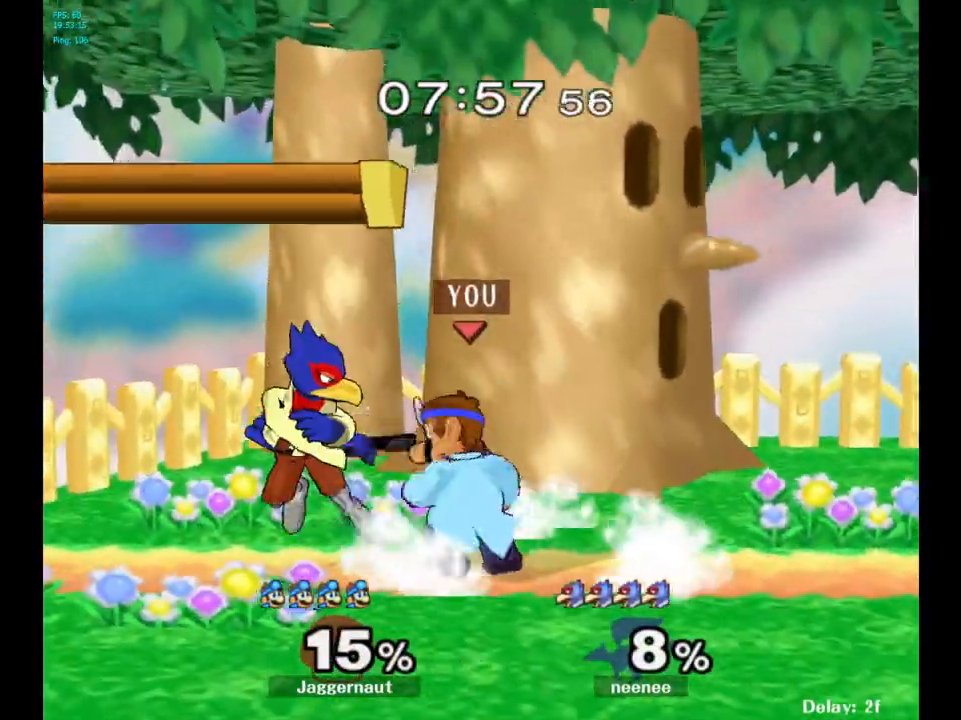
{"buttons": ["A", "R1"], "left_stick": "center", "right_stick": "center", "events": [[50, "left_stick", "center"], [333, "A", "down"]]}
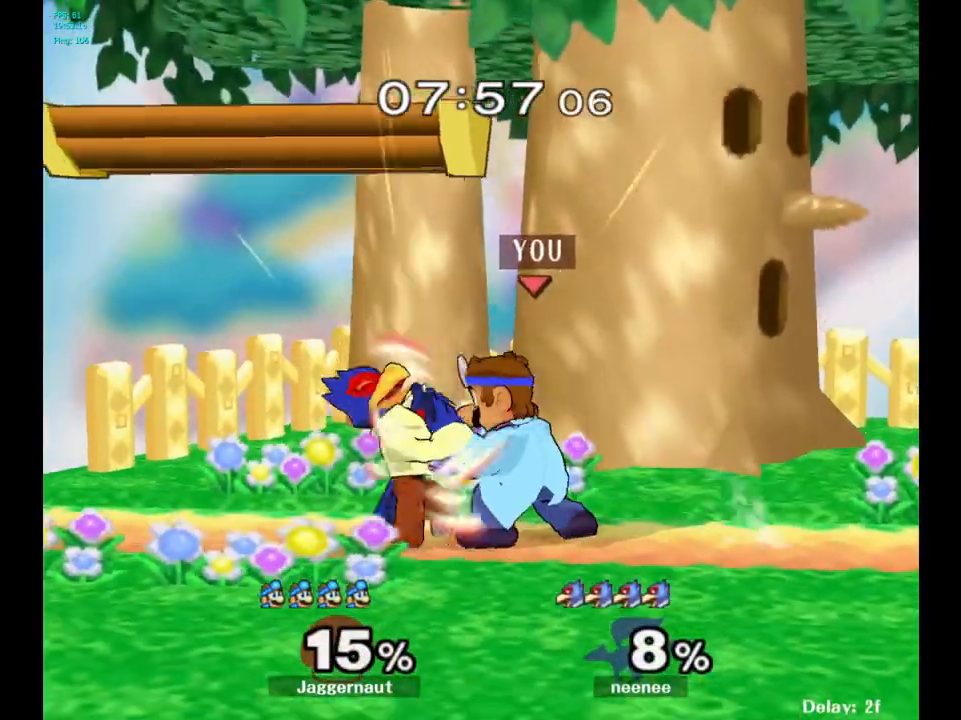
{"buttons": [], "left_stick": "up", "right_stick": "center", "events": [[17, "A", "up"], [367, "left_stick", "up"], [500, "R1", "up"]]}
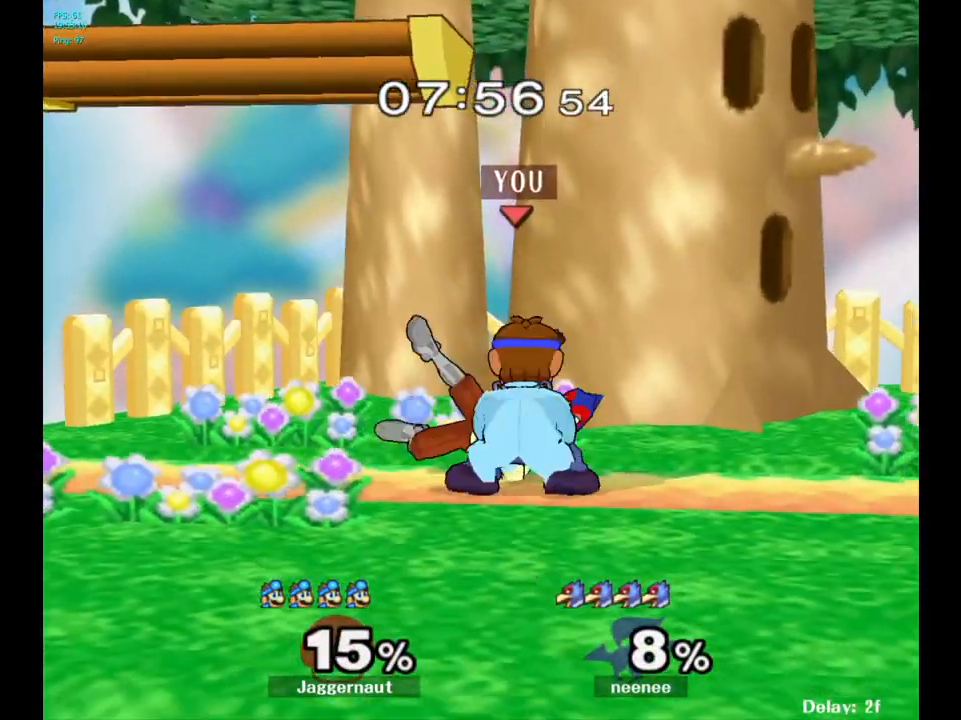
{"buttons": [], "left_stick": "right", "right_stick": "center", "events": [[117, "left_stick", "center"], [450, "left_stick", "right"]]}
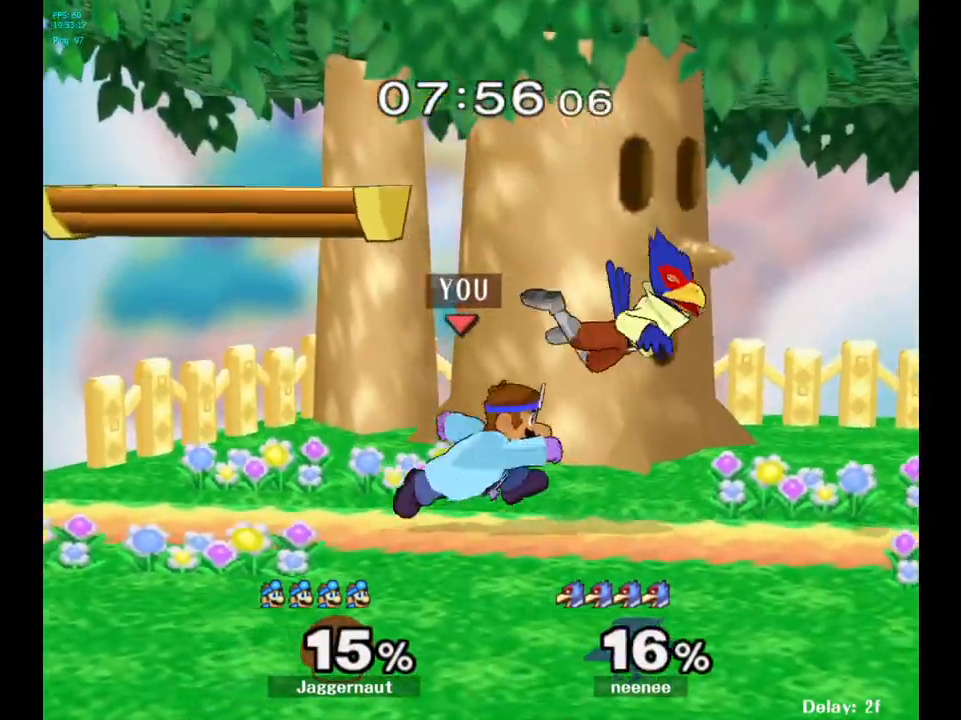
{"buttons": [], "left_stick": "center", "right_stick": "center", "events": [[17, "X", "down"], [33, "Z", "down"], [50, "left_stick", "center"], [183, "X", "up"], [200, "Z", "up"]]}
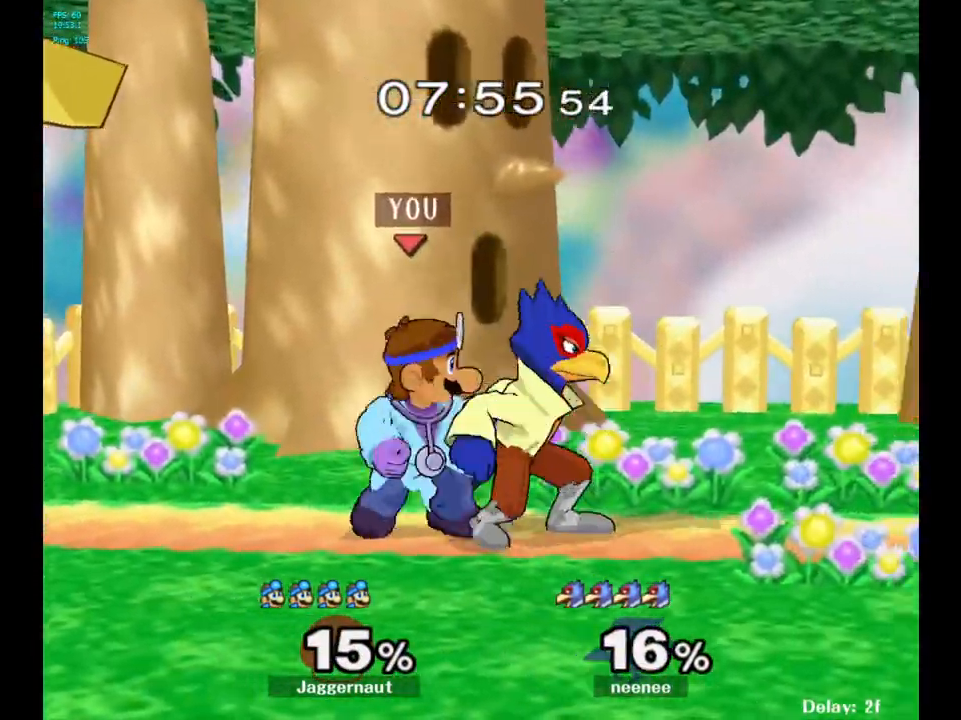
{"buttons": [], "left_stick": "center", "right_stick": "center", "events": [[133, "Z", "down"], [183, "A", "down"], [217, "A", "up"], [267, "Z", "up"]]}
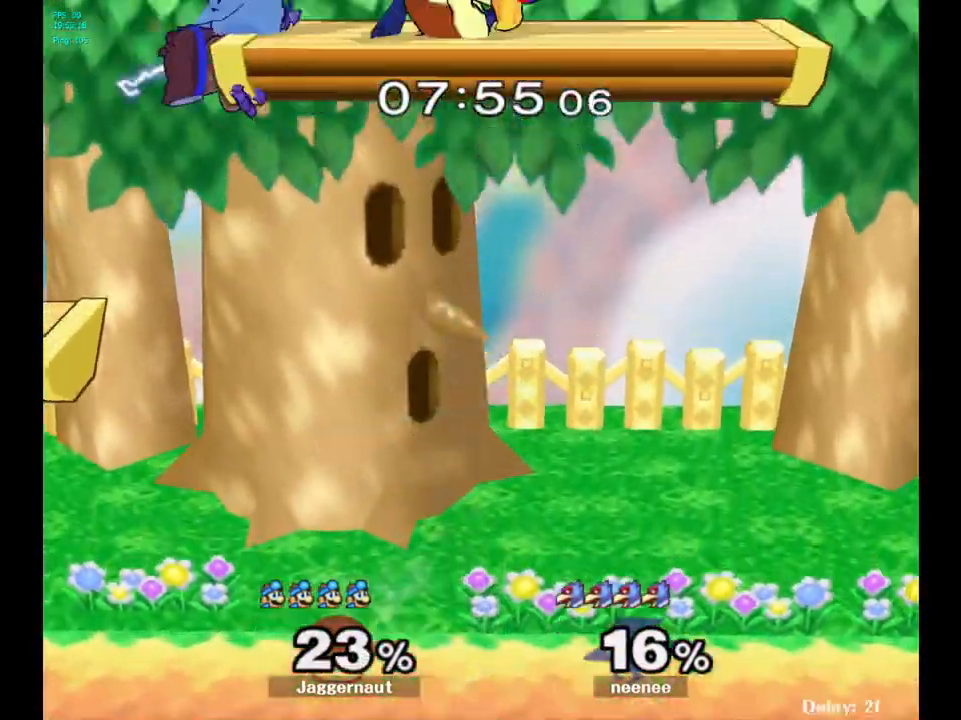
{"buttons": [], "left_stick": "center", "right_stick": "center", "events": [[83, "left_stick", "up-left"], [400, "left_stick", "center"]]}
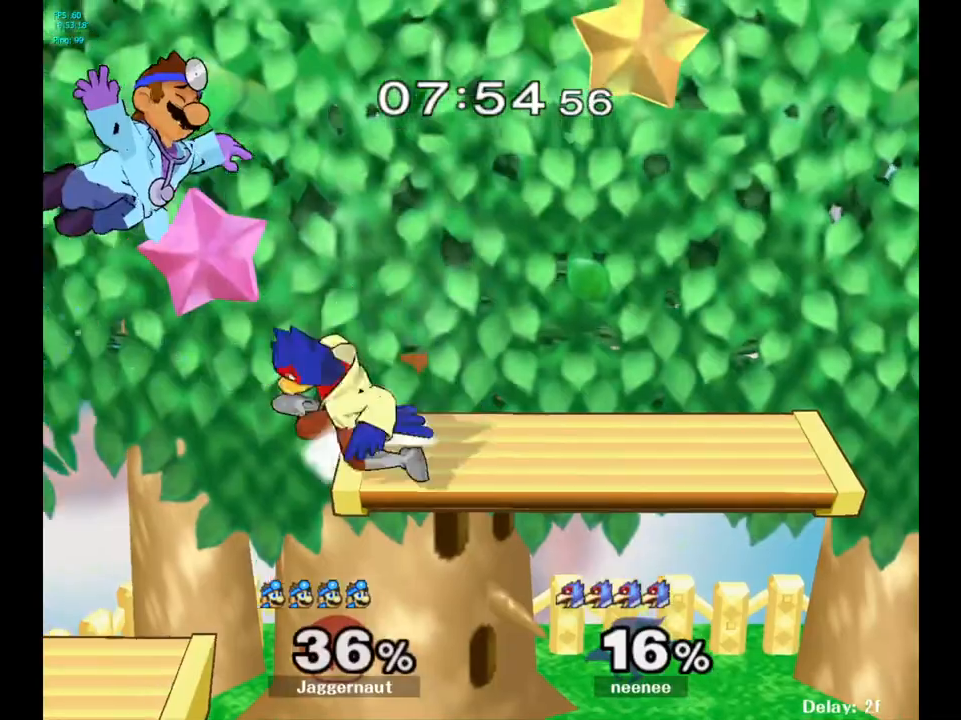
{"buttons": [], "left_stick": "down-left", "right_stick": "center", "events": [[133, "left_stick", "right"], [450, "left_stick", "down-left"]]}
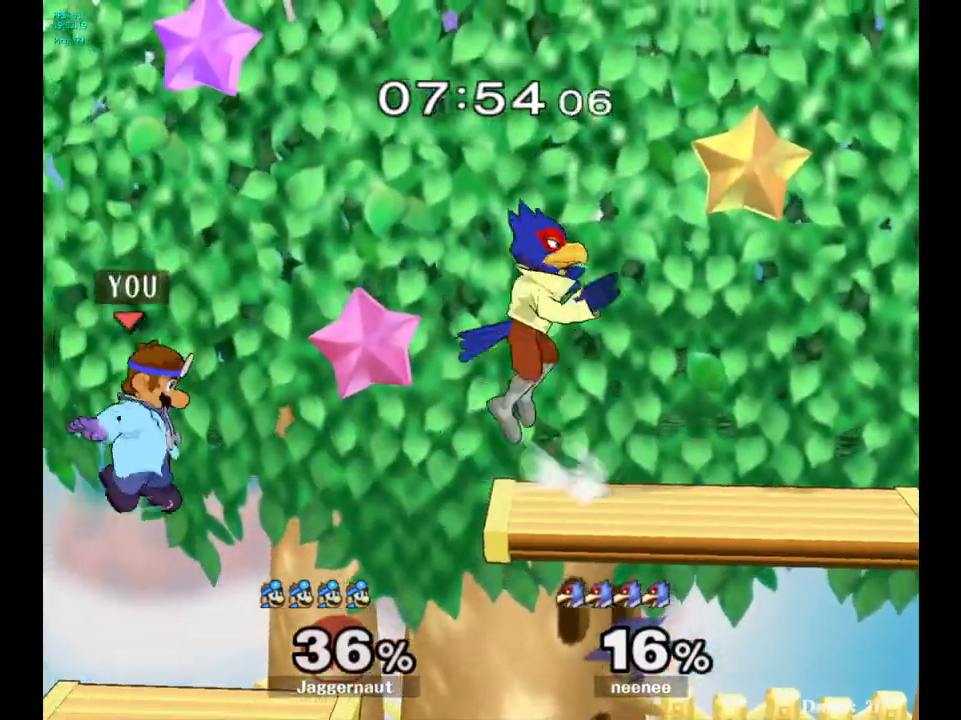
{"buttons": [], "left_stick": "right", "right_stick": "right", "events": [[33, "Y", "down"], [50, "left_stick", "right"], [200, "Y", "up"], [450, "right_stick", "right"]]}
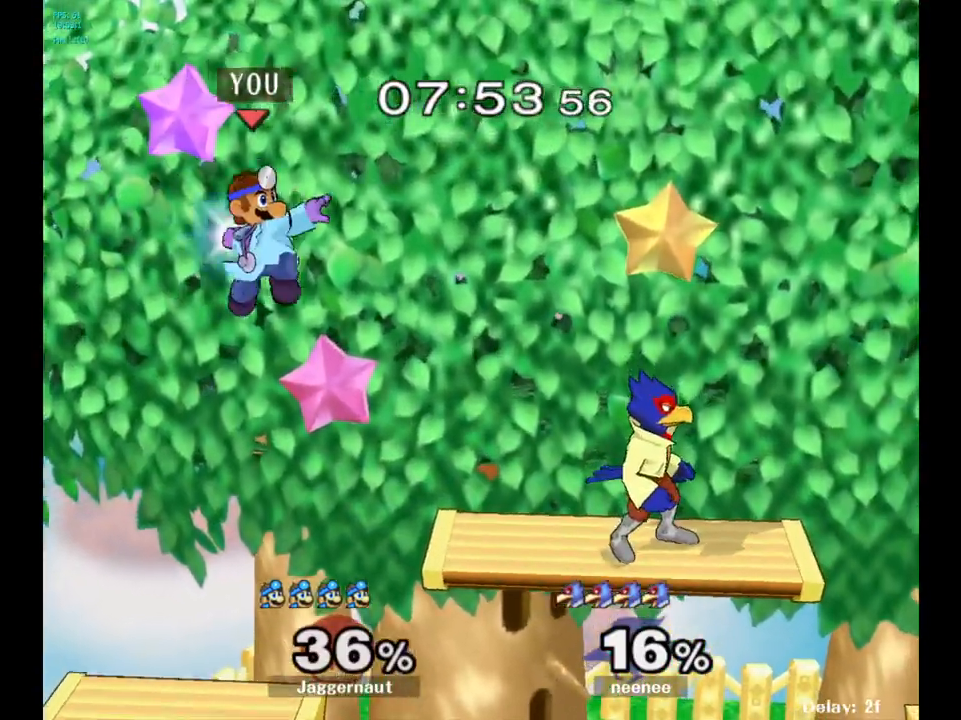
{"buttons": [], "left_stick": "down-right", "right_stick": "center", "events": [[17, "right_stick", "left"], [67, "left_stick", "down-right"], [67, "right_stick", "center"], [167, "left_stick", "down"], [350, "left_stick", "right"], [450, "left_stick", "down-right"]]}
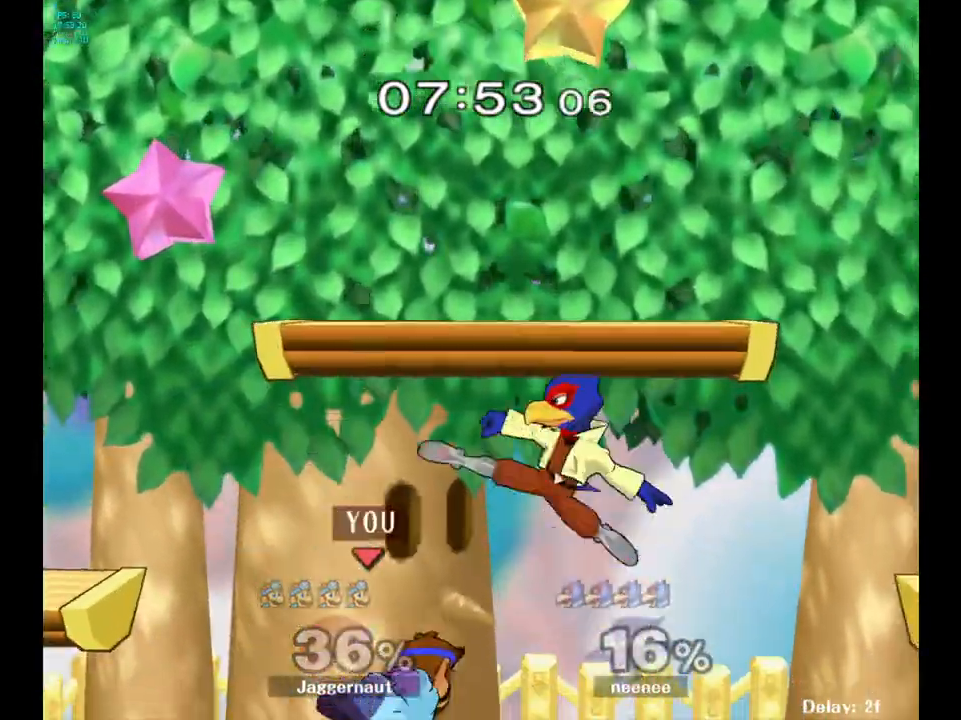
{"buttons": ["R1"], "left_stick": "center", "right_stick": "center", "events": [[100, "R1", "down"], [200, "left_stick", "center"]]}
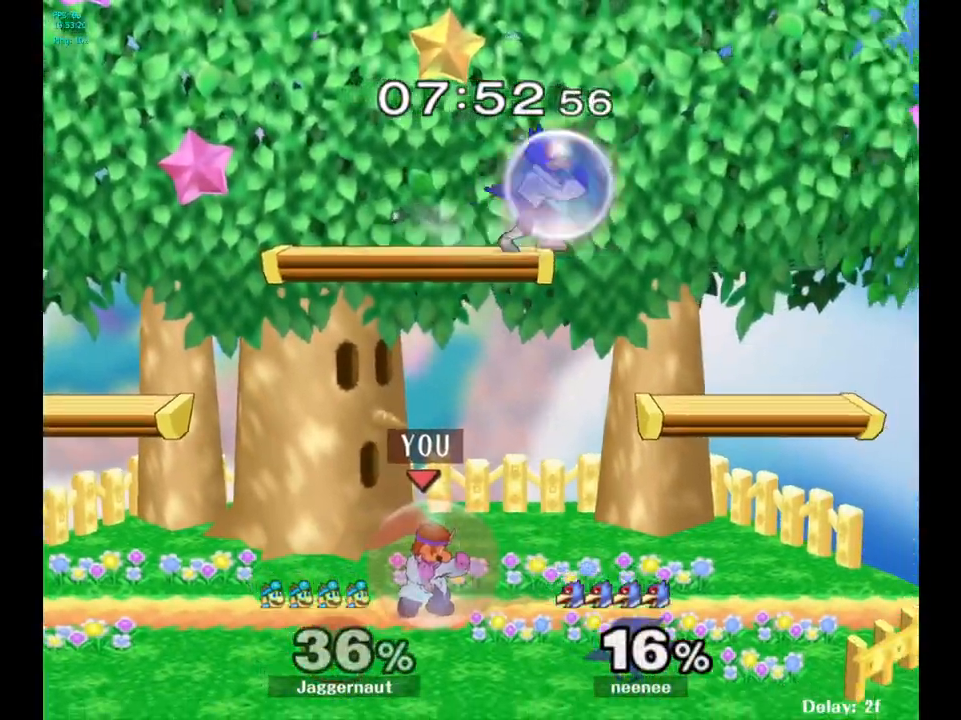
{"buttons": [], "left_stick": "up-left", "right_stick": "center", "events": [[100, "Y", "down"], [183, "left_stick", "up"], [267, "A", "down"], [300, "R1", "up"], [433, "Y", "up"], [433, "left_stick", "up-left"], [467, "A", "up"]]}
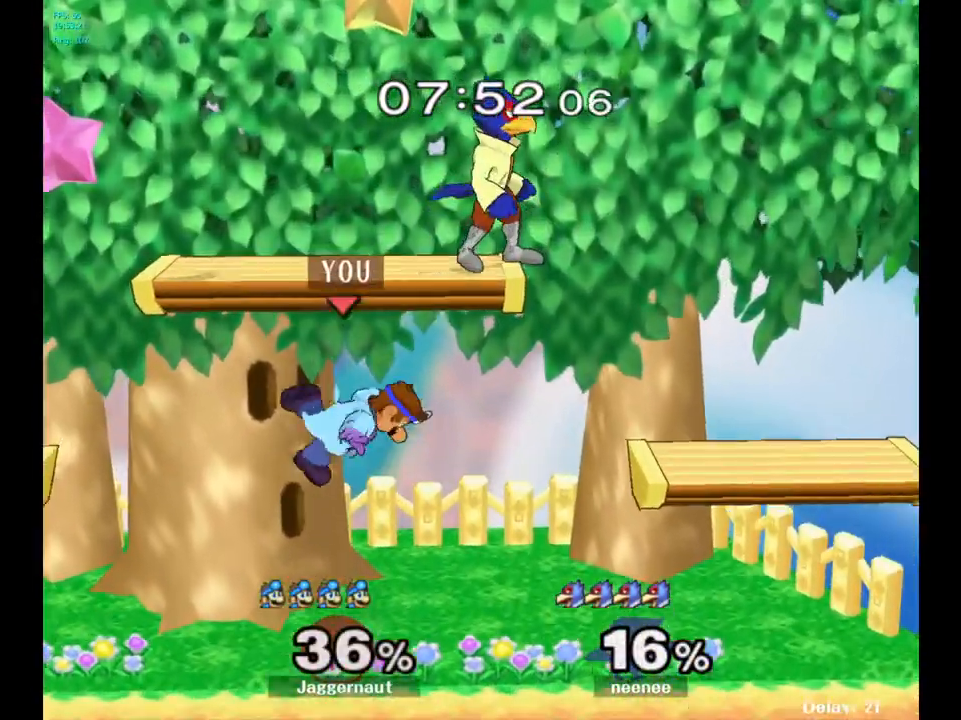
{"buttons": [], "left_stick": "left", "right_stick": "center", "events": [[250, "left_stick", "left"]]}
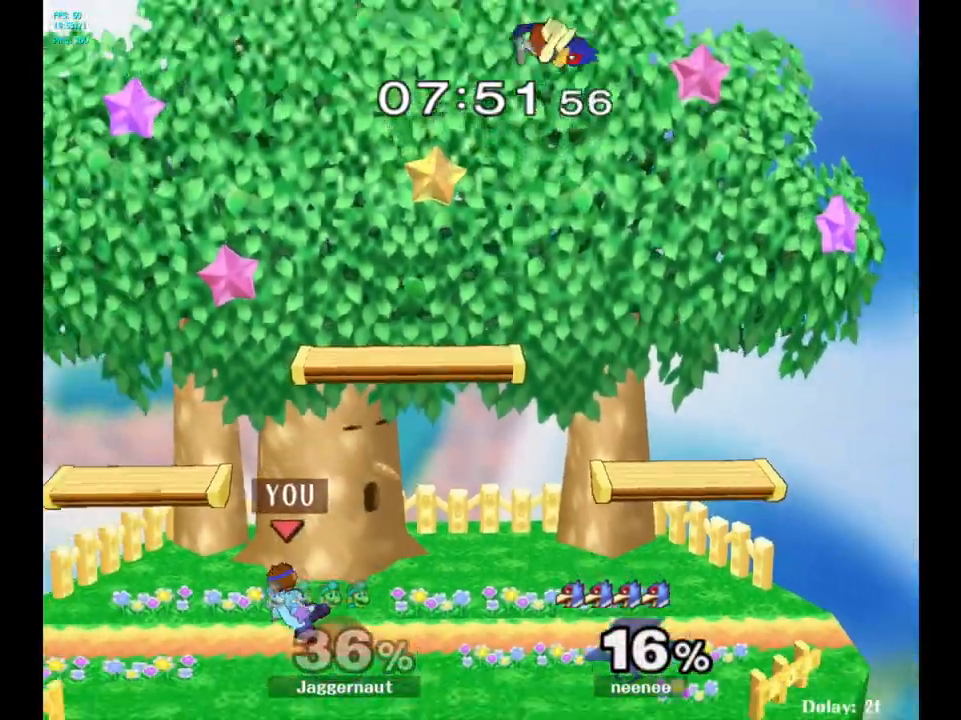
{"buttons": [], "left_stick": "right", "right_stick": "center", "events": [[17, "left_stick", "center"], [333, "left_stick", "right"]]}
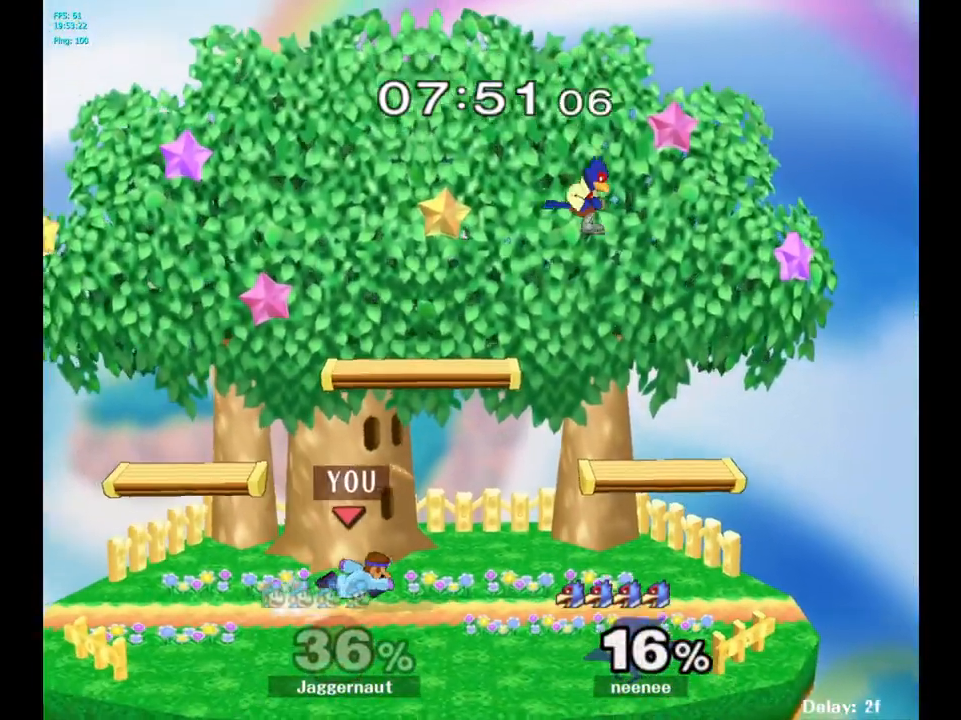
{"buttons": [], "left_stick": "right", "right_stick": "center", "events": [[67, "Y", "down"], [100, "left_stick", "down-left"], [150, "R1", "down"], [267, "left_stick", "center"], [283, "Y", "up"], [317, "R1", "up"], [400, "left_stick", "right"]]}
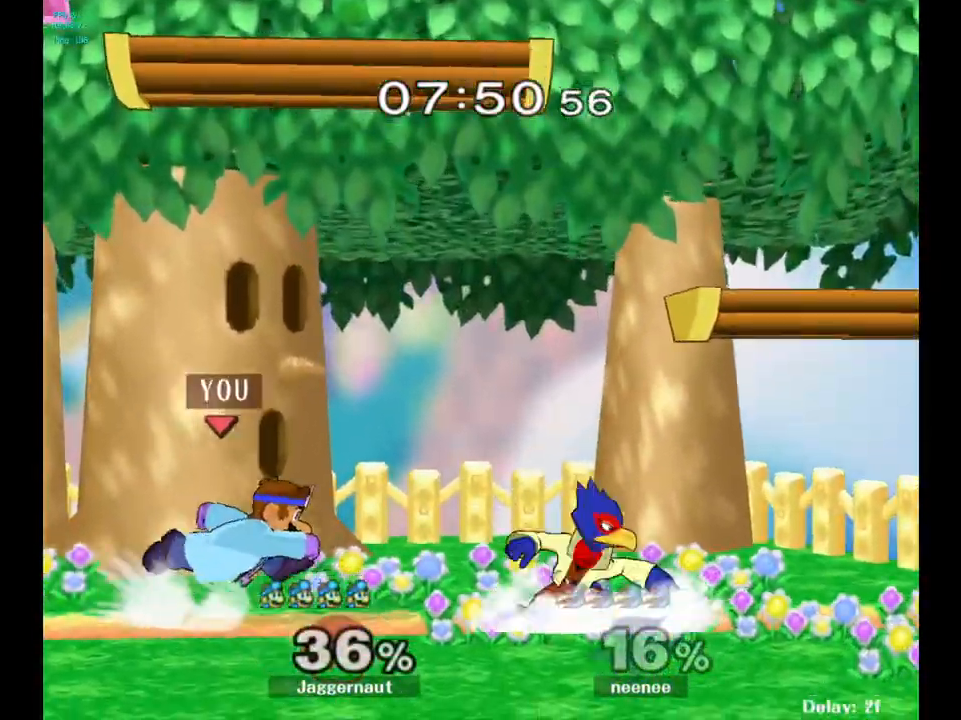
{"buttons": [], "left_stick": "center", "right_stick": "center", "events": [[133, "Z", "down"], [150, "Z", "up"], [167, "Z", "down"], [183, "X", "down"], [200, "left_stick", "center"], [333, "X", "up"], [333, "Z", "up"]]}